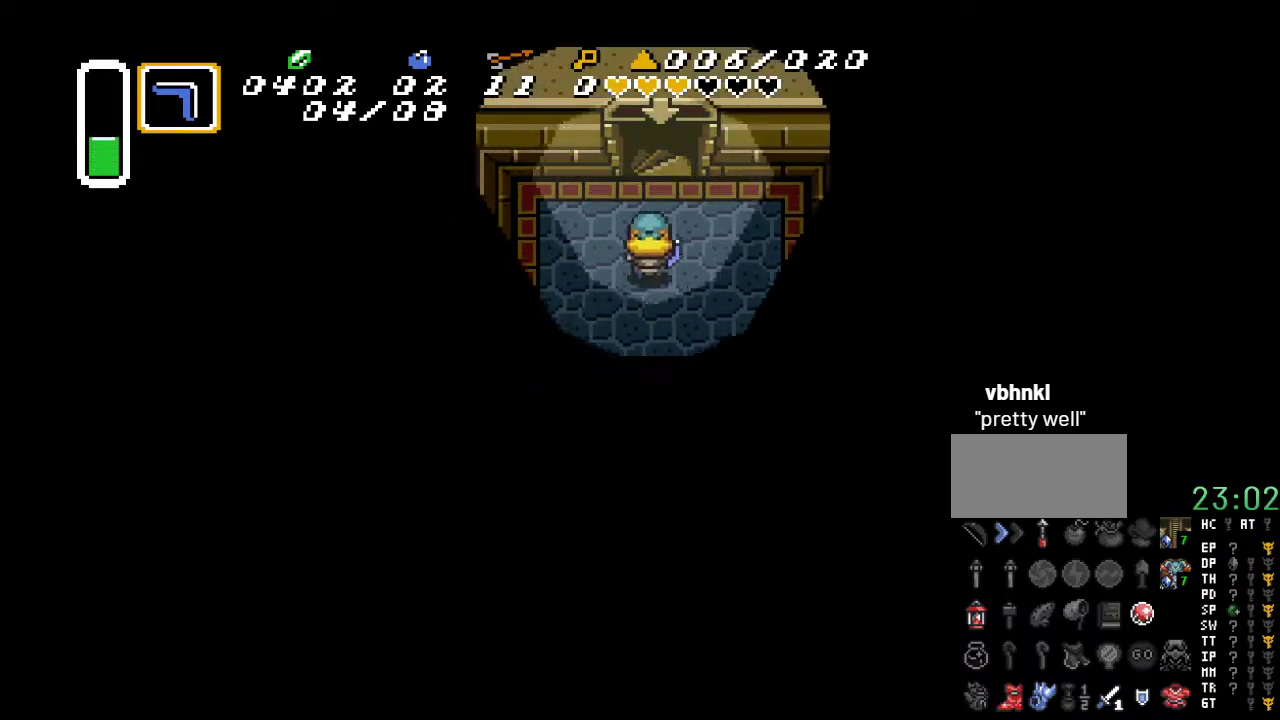
Gameplay with a controller (Nintendo layout); each line is a JSON object with the inputs held at the frame after it. "events" lists button and stick changes between this image and that frame as [ms after this image, input, new state], when the widget could be followed in between. Not read: L3 R3.
{"buttons": ["DPAD_UP"], "events": [[50, "DPAD_RIGHT", "up"]]}
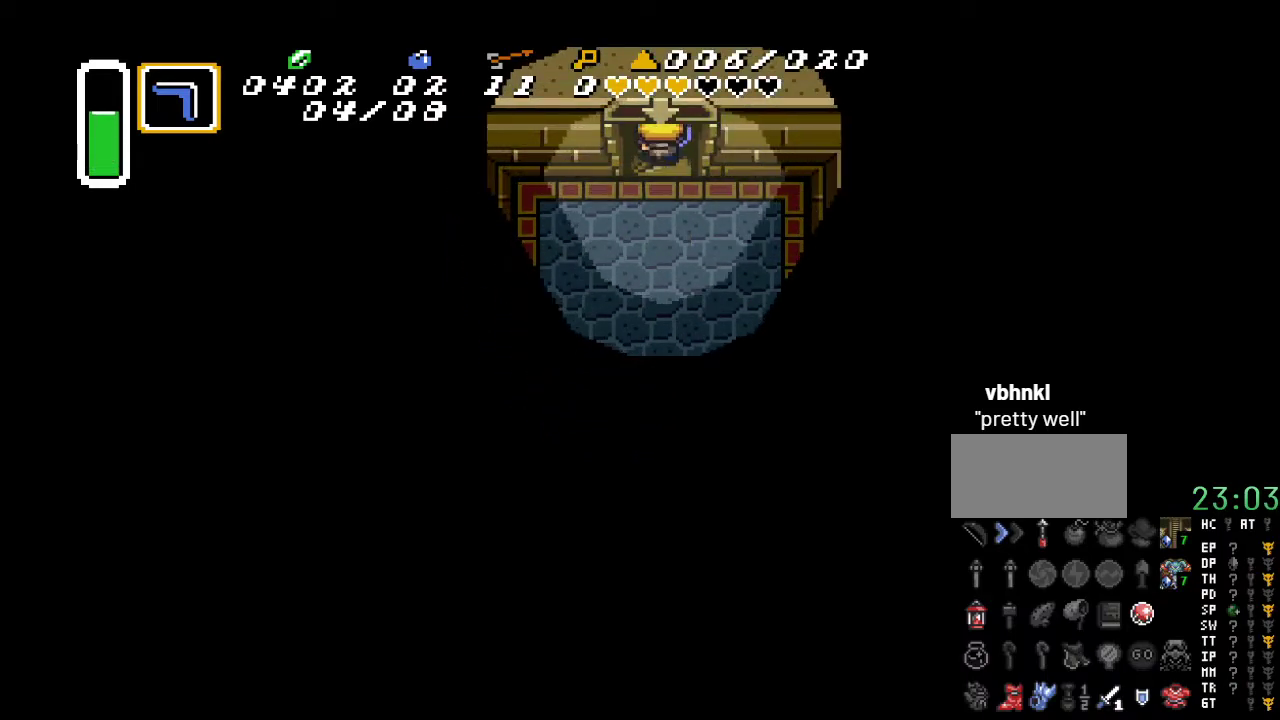
{"buttons": [], "events": [[133, "DPAD_UP", "up"]]}
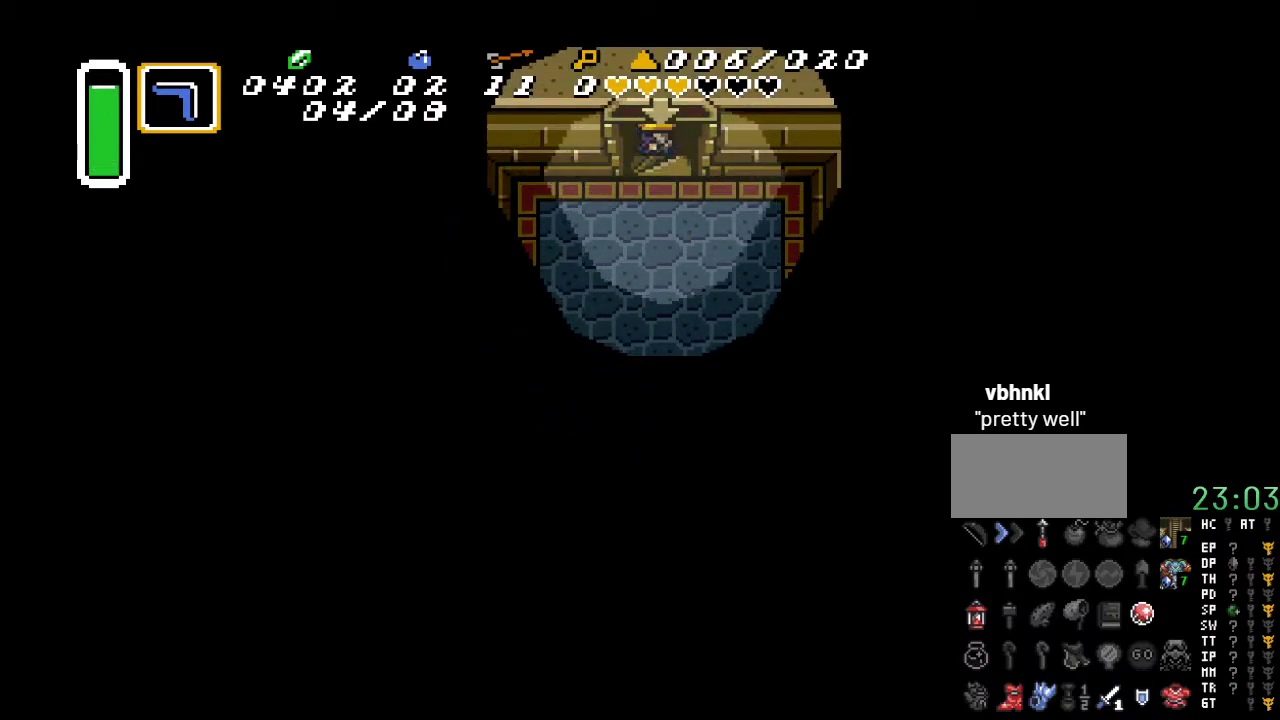
{"buttons": [], "events": []}
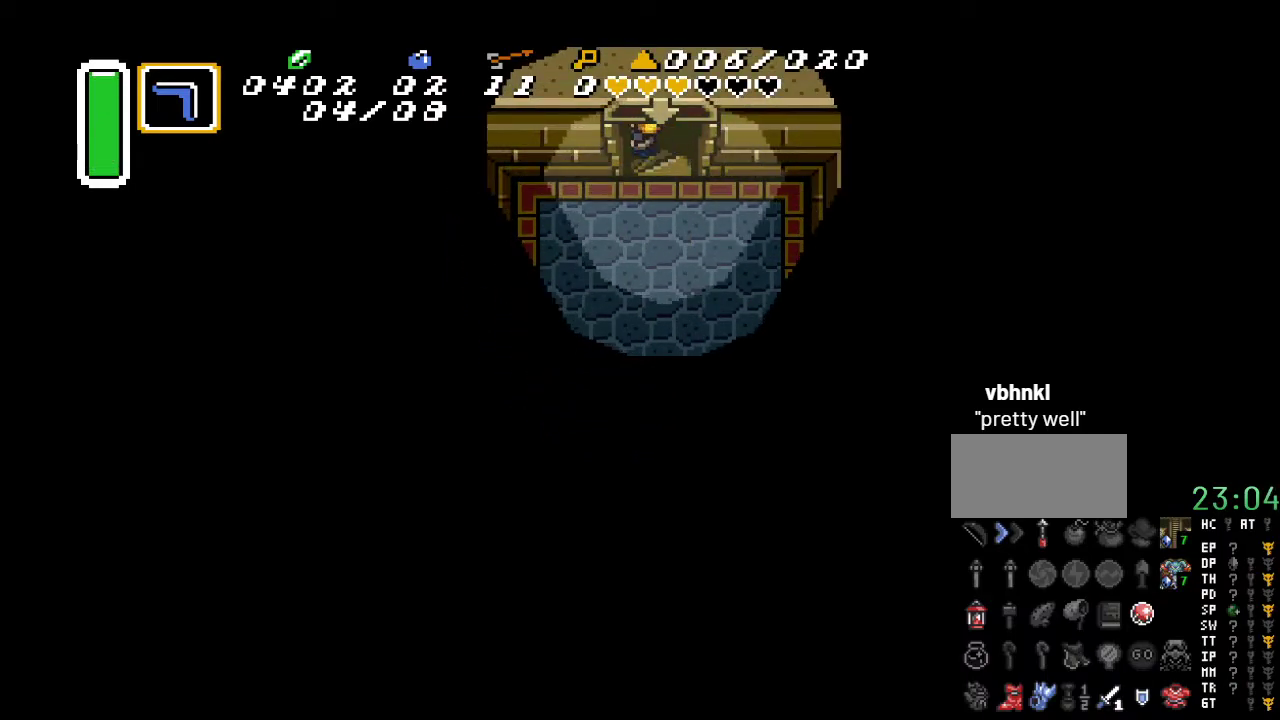
{"buttons": [], "events": []}
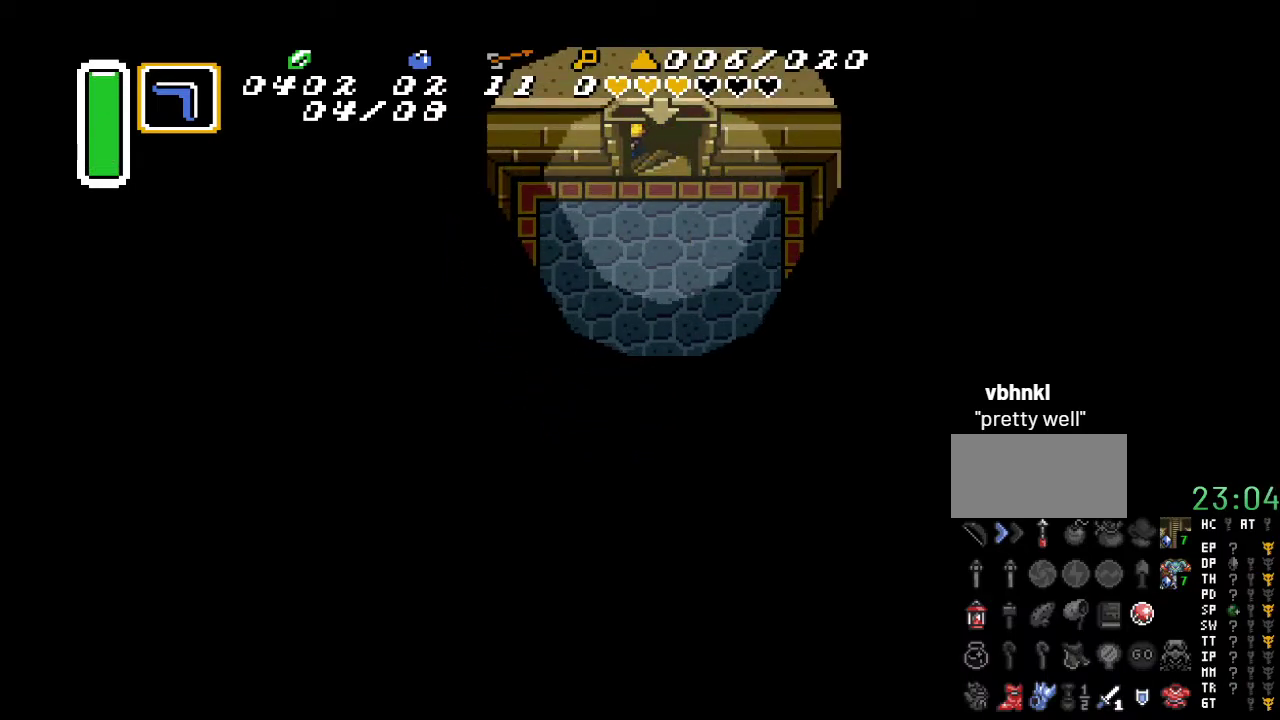
{"buttons": [], "events": []}
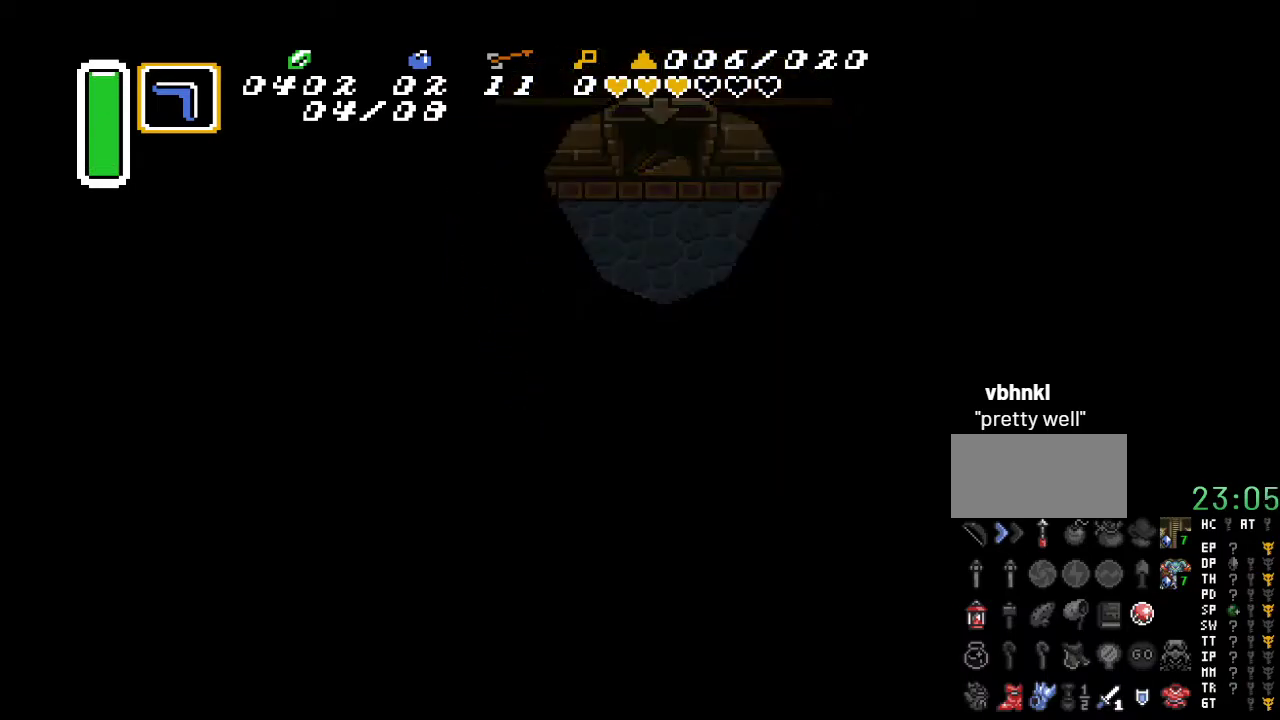
{"buttons": [], "events": []}
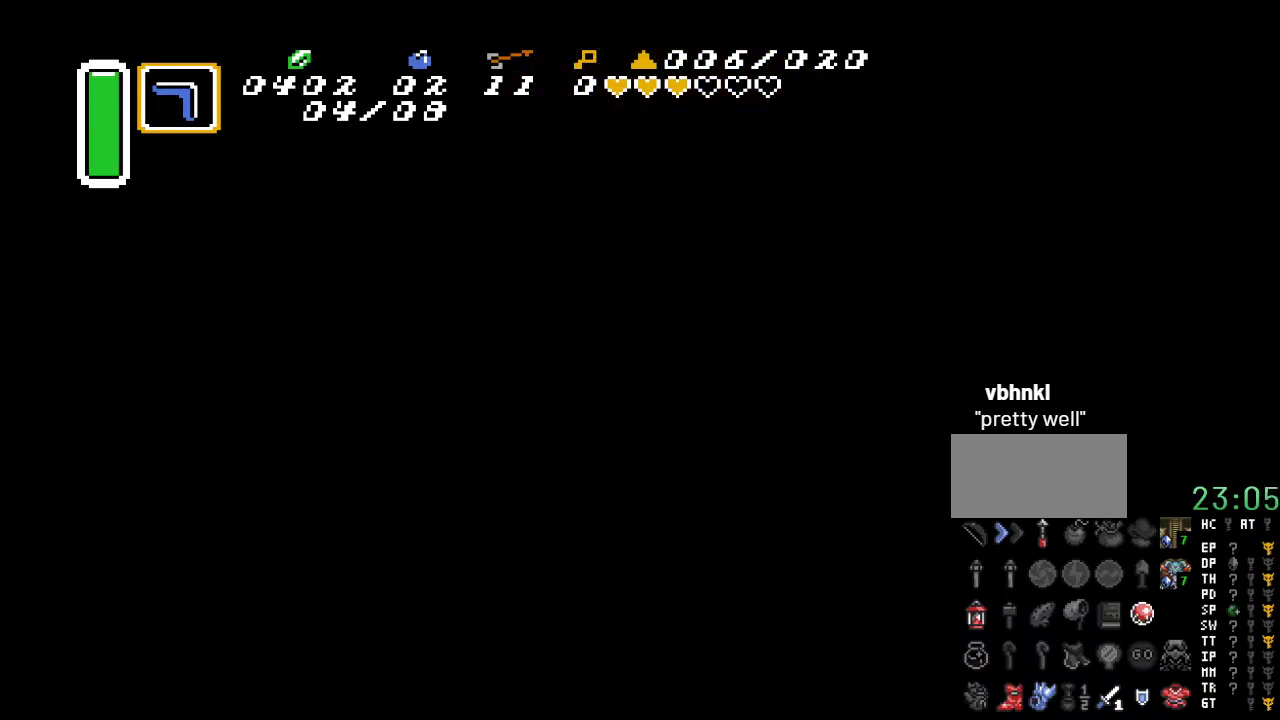
{"buttons": [], "events": []}
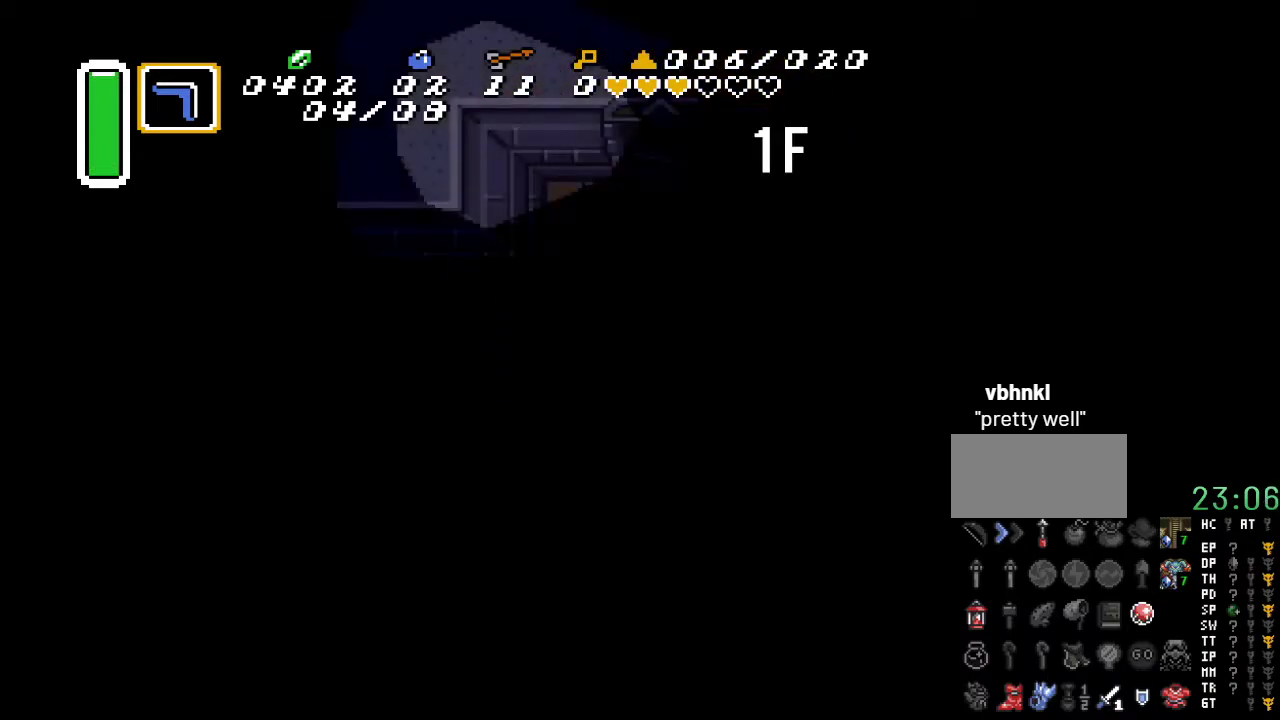
{"buttons": [], "events": []}
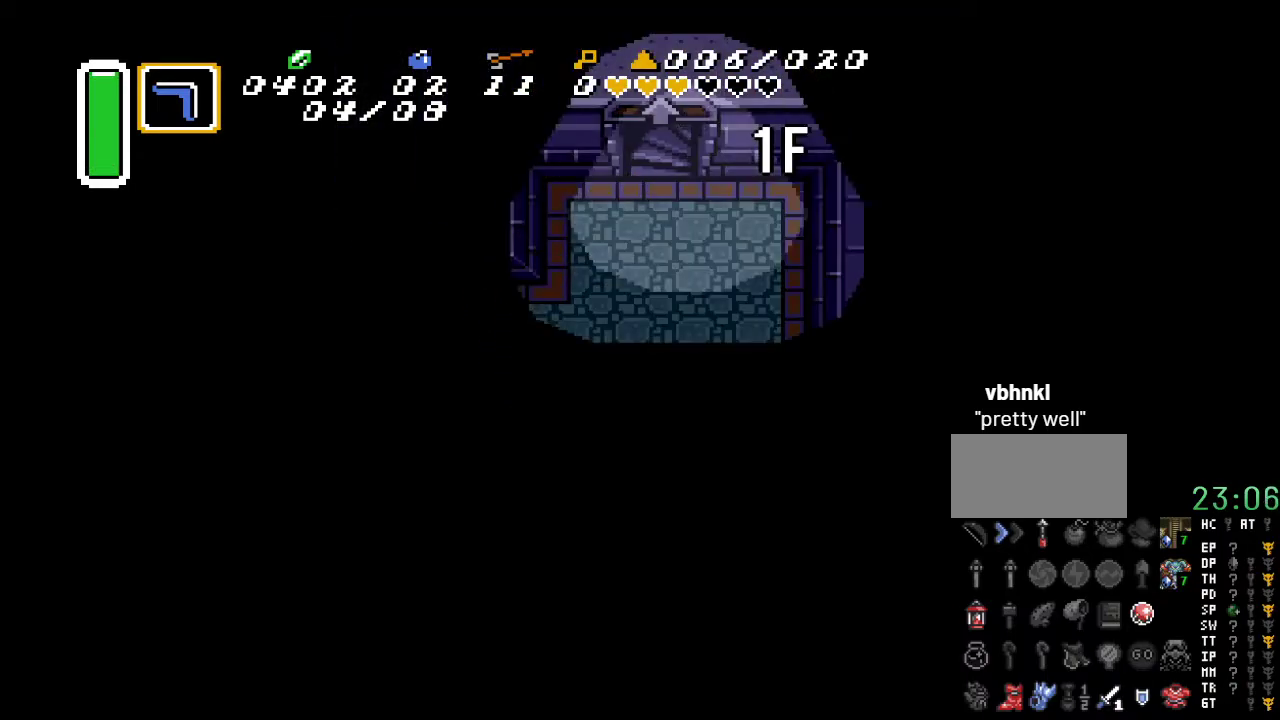
{"buttons": [], "events": []}
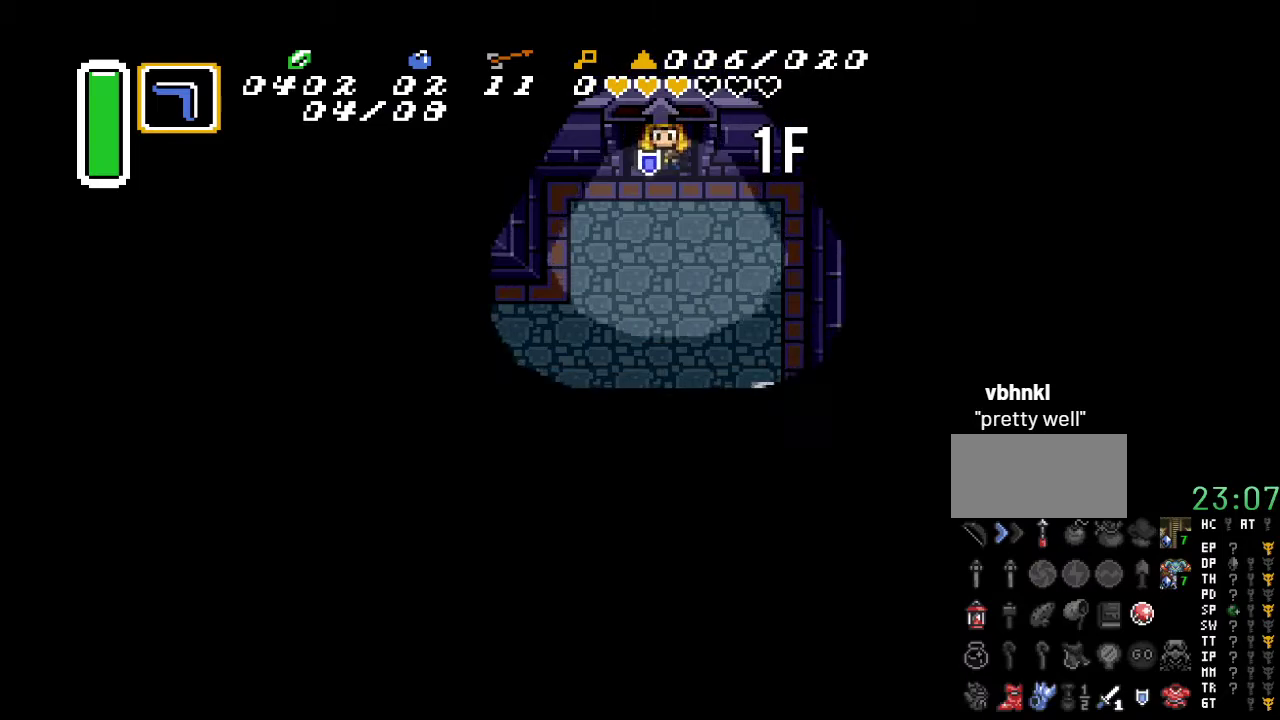
{"buttons": ["DPAD_DOWN"], "events": [[417, "DPAD_DOWN", "down"]]}
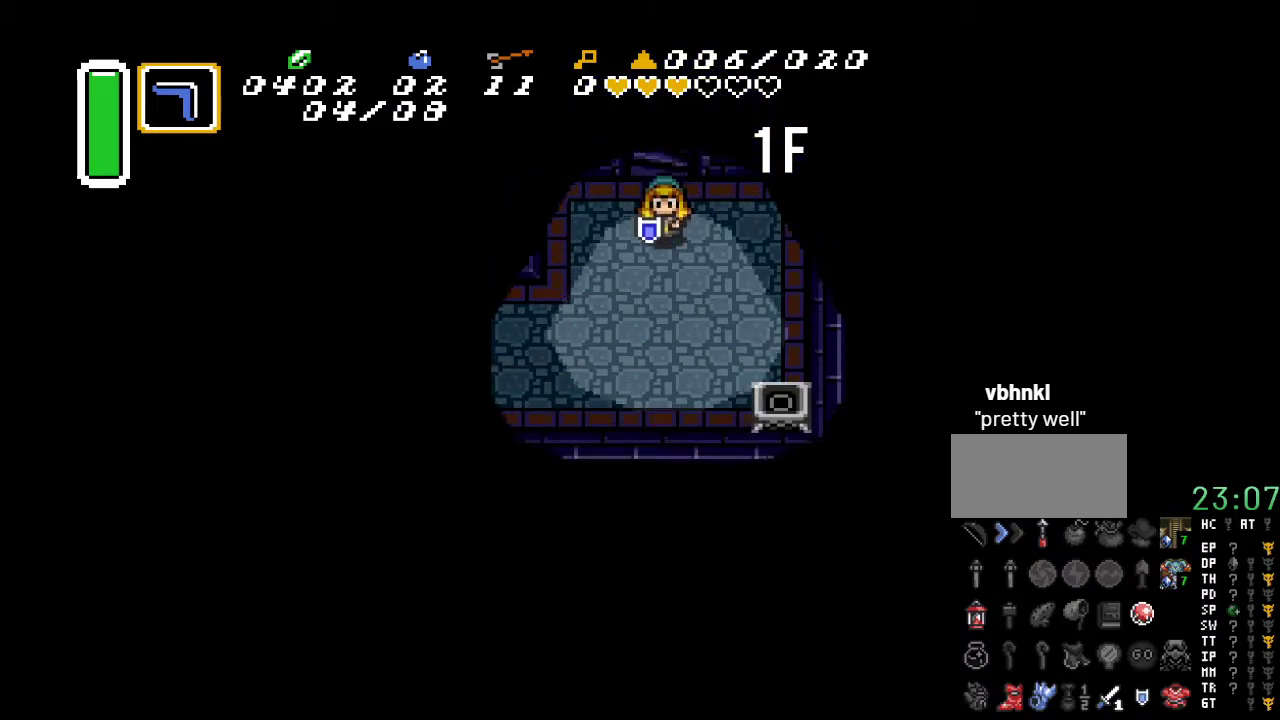
{"buttons": ["DPAD_DOWN", "DPAD_RIGHT"], "events": [[400, "DPAD_RIGHT", "down"]]}
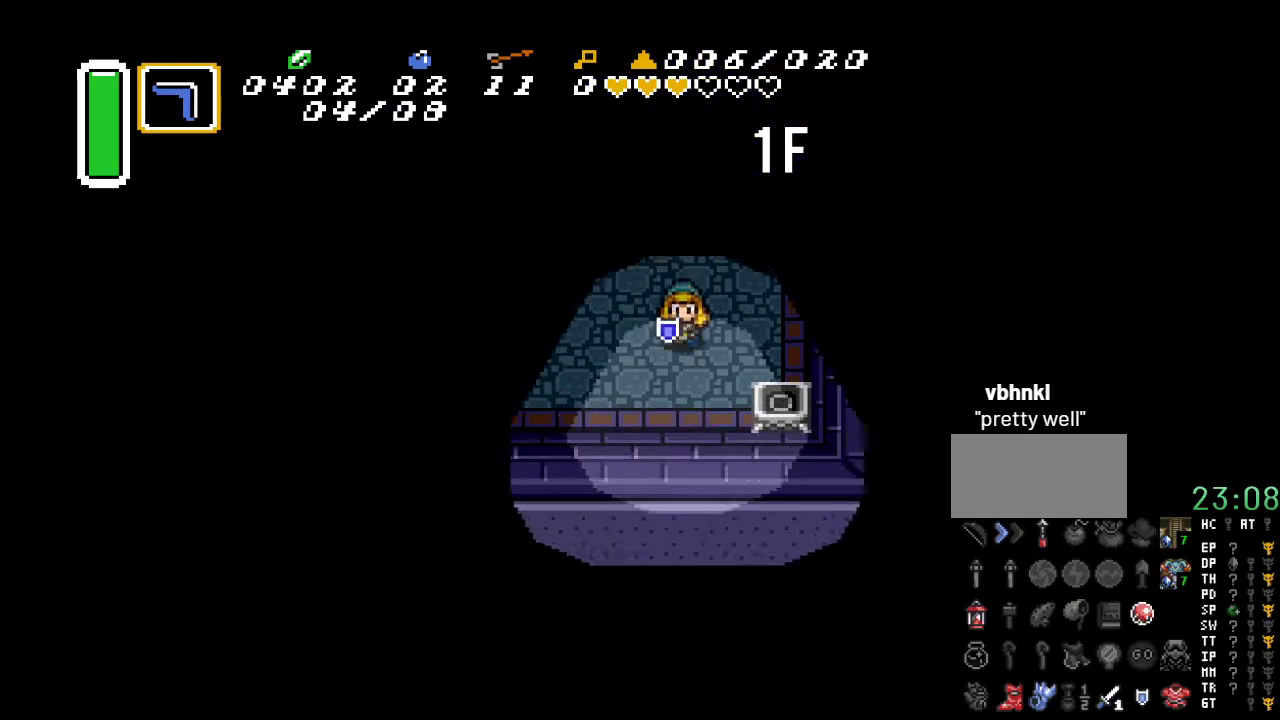
{"buttons": [], "events": [[67, "DPAD_RIGHT", "up"], [267, "DPAD_LEFT", "down"], [300, "DPAD_DOWN", "up"], [483, "DPAD_LEFT", "up"]]}
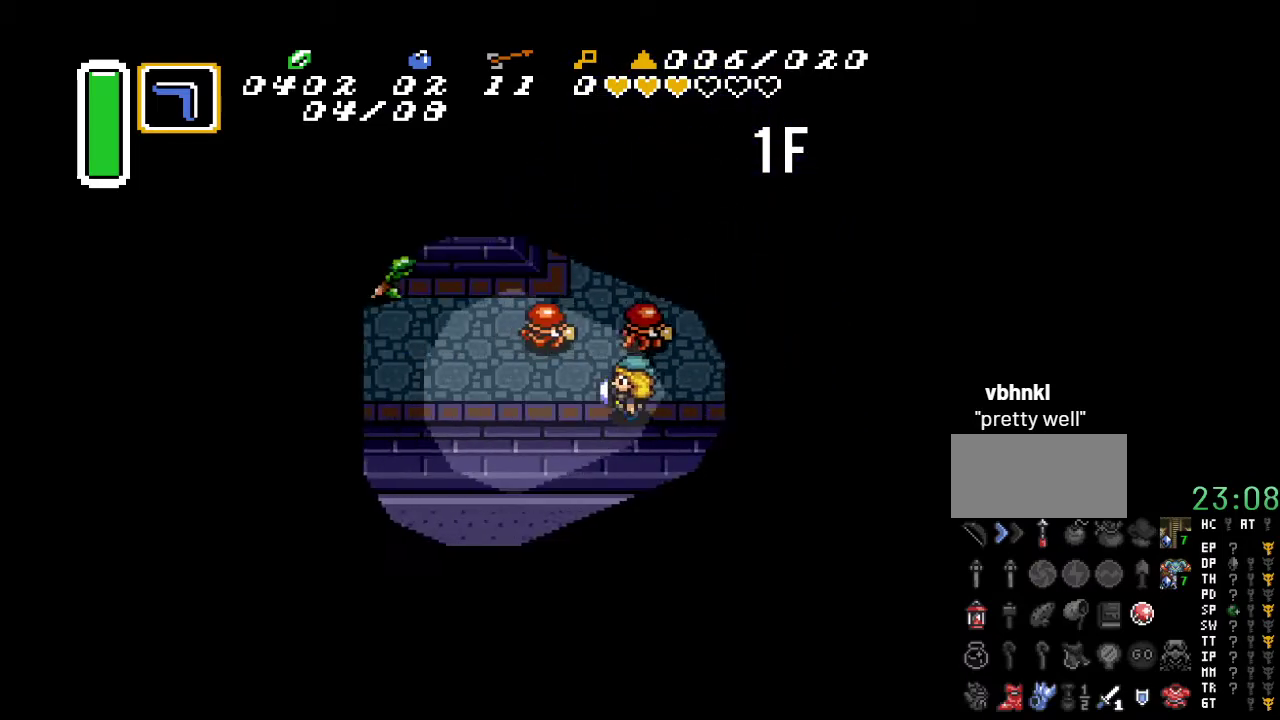
{"buttons": [], "events": [[267, "DPAD_UP", "down"], [333, "B", "down"], [350, "DPAD_UP", "up"], [450, "B", "up"]]}
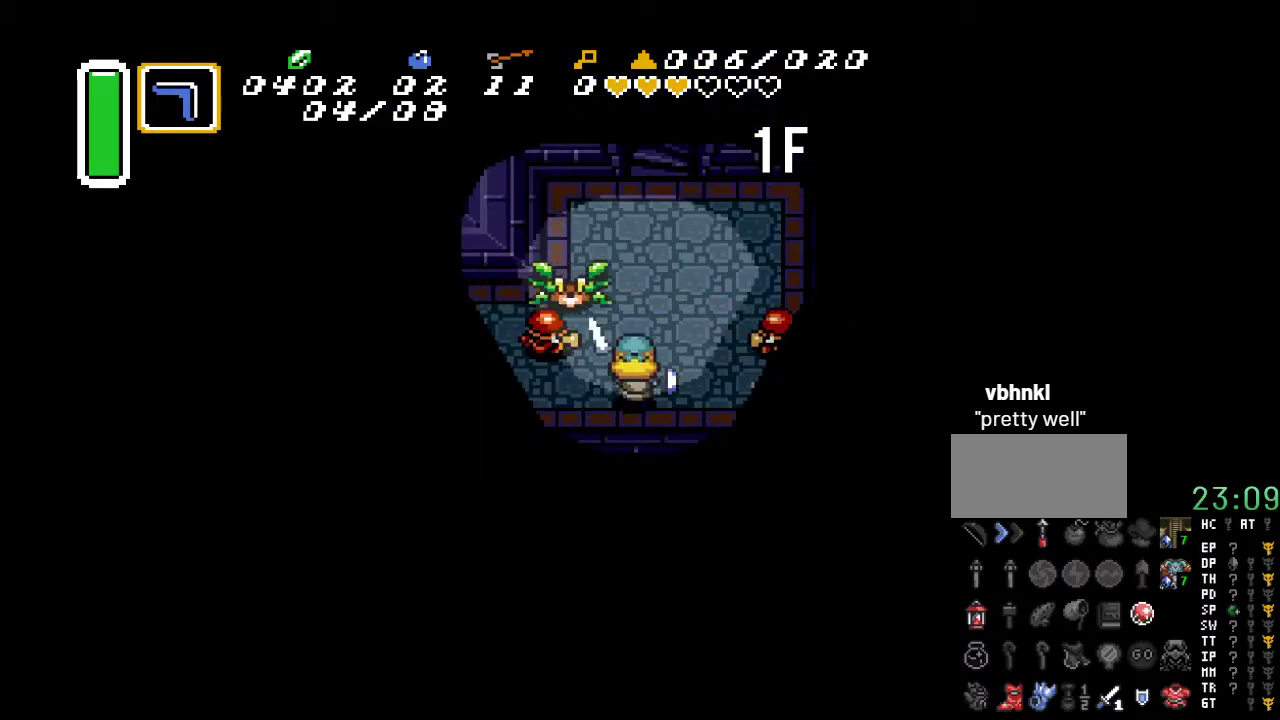
{"buttons": ["B"], "events": [[50, "B", "down"], [150, "B", "up"], [233, "B", "down"], [333, "B", "up"], [433, "B", "down"]]}
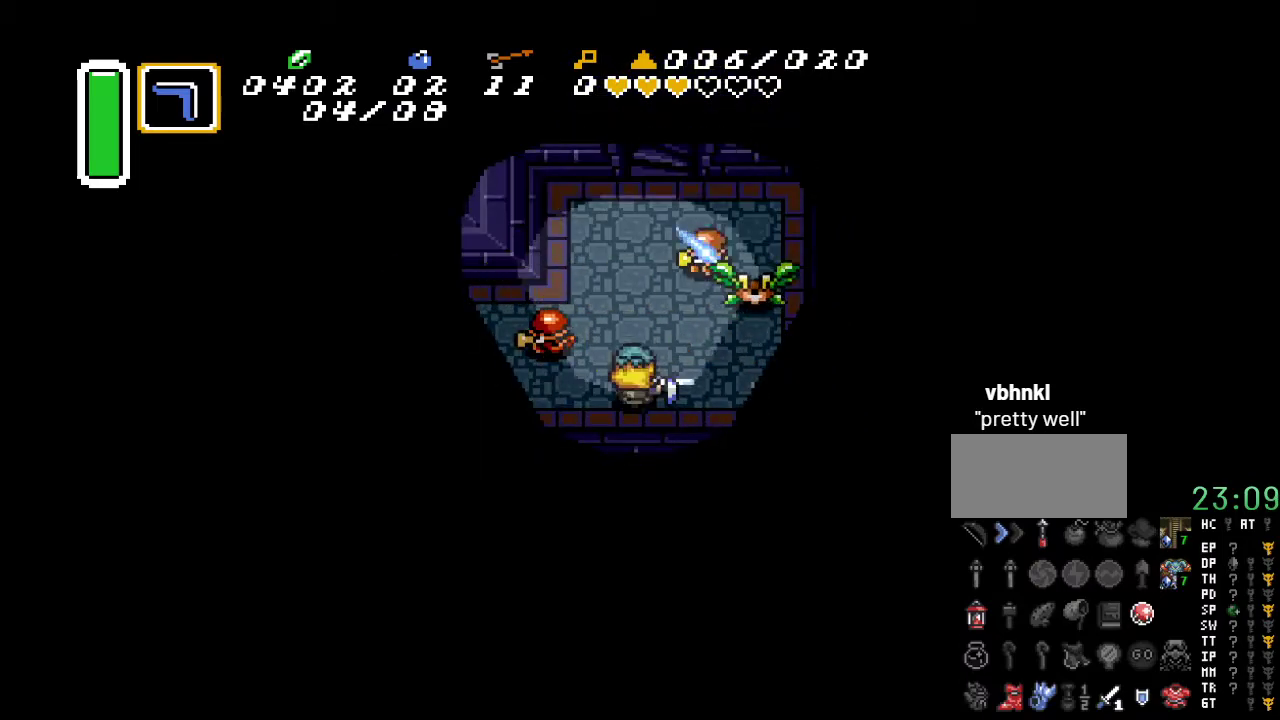
{"buttons": [], "events": [[17, "B", "up"], [100, "B", "down"], [233, "B", "up"], [367, "B", "down"], [483, "B", "up"]]}
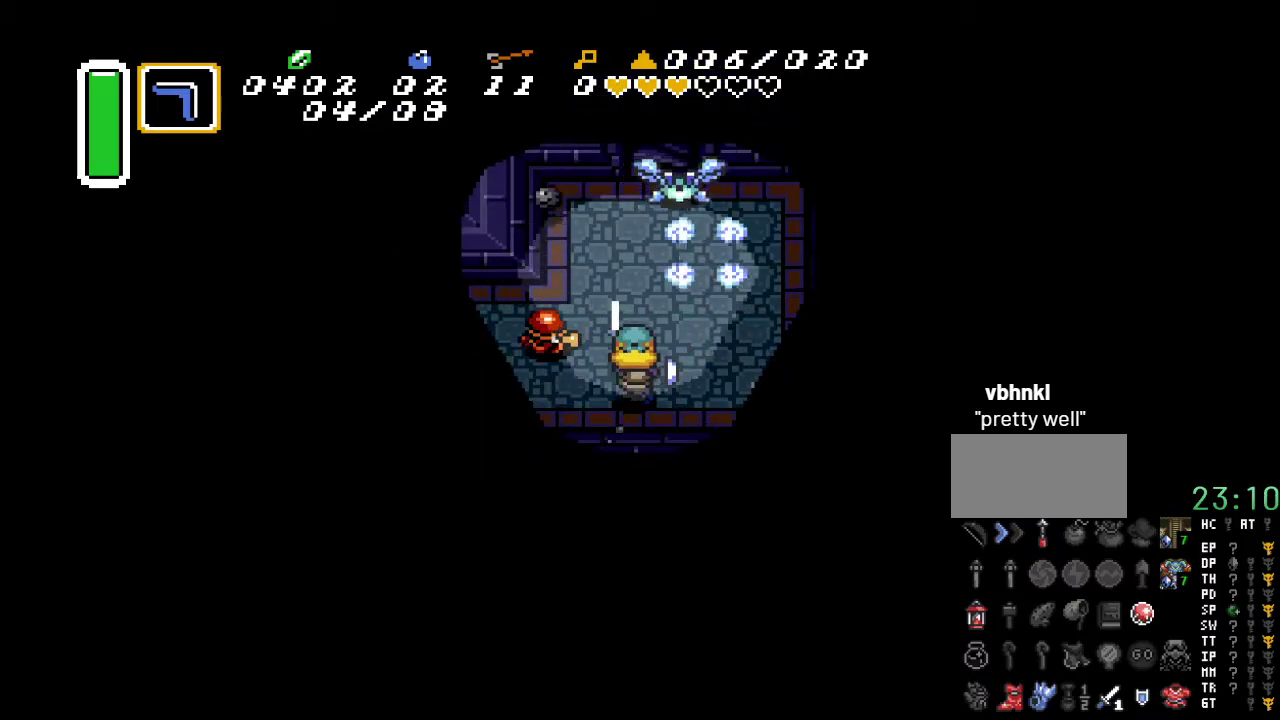
{"buttons": [], "events": [[367, "B", "down"], [483, "B", "up"]]}
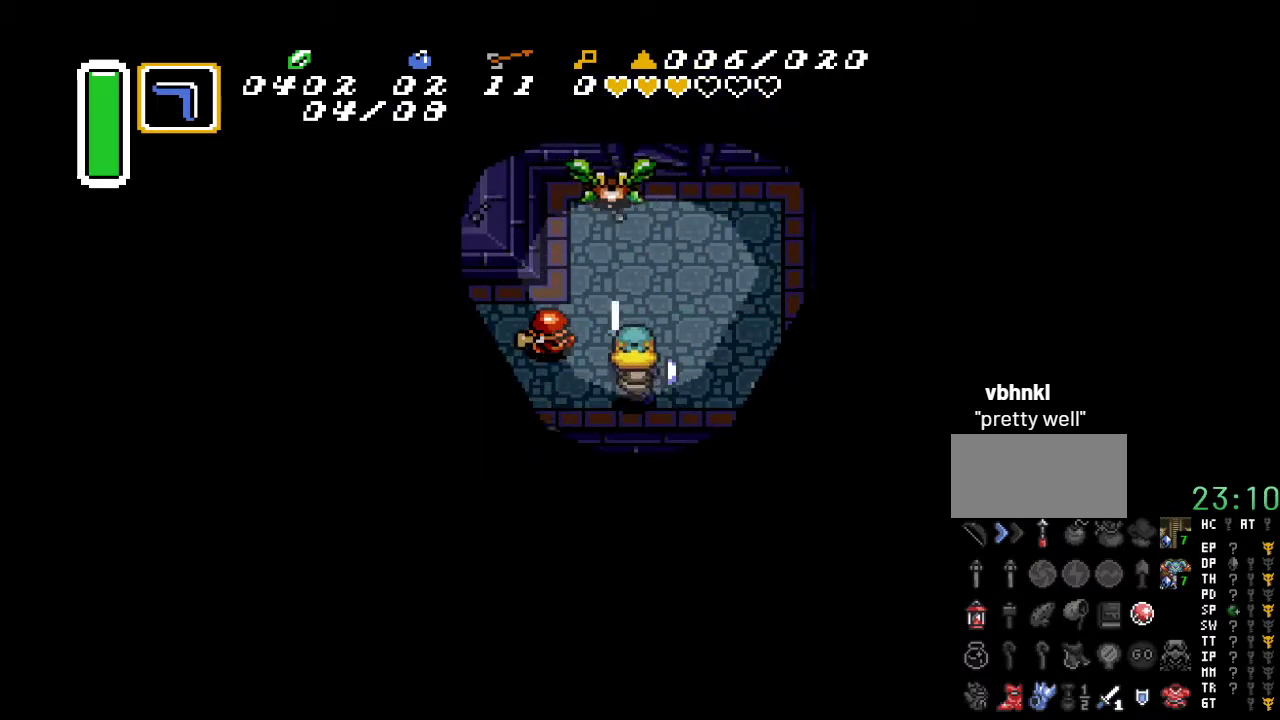
{"buttons": [], "events": [[267, "DPAD_LEFT", "down"], [333, "B", "down"], [350, "DPAD_LEFT", "up"], [483, "B", "up"]]}
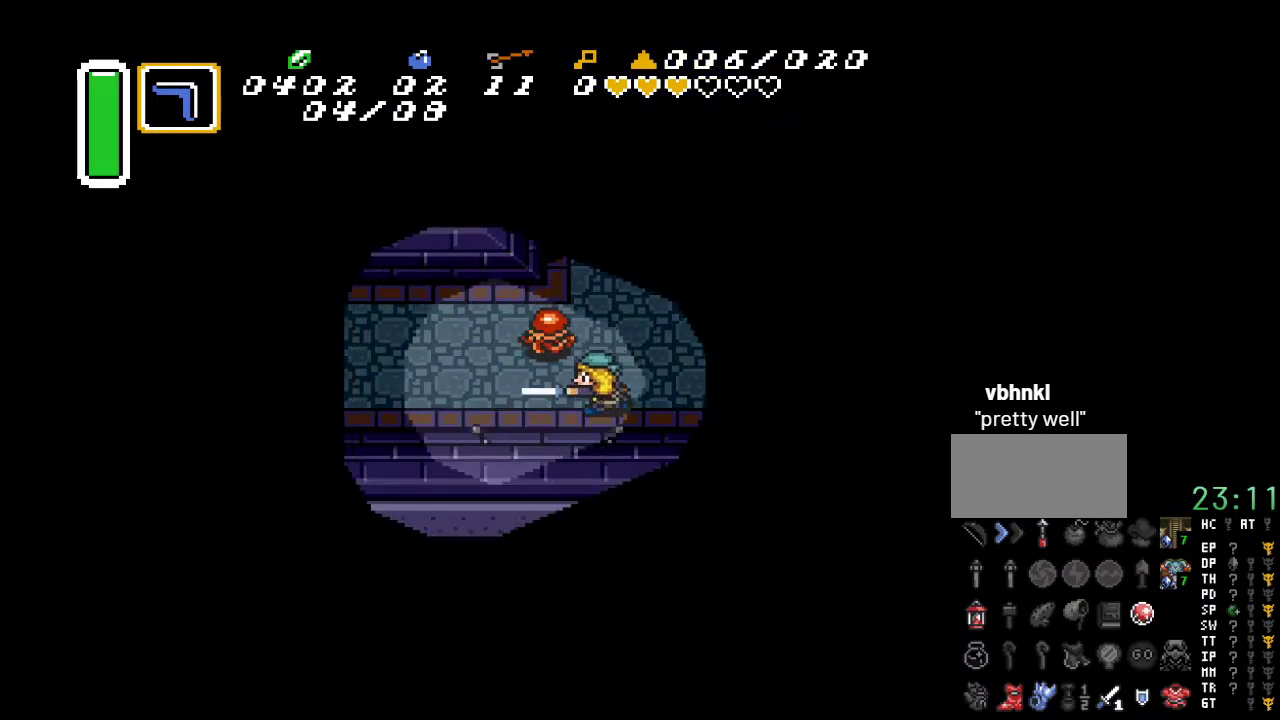
{"buttons": [], "events": [[267, "DPAD_DOWN", "down"], [383, "DPAD_DOWN", "up"]]}
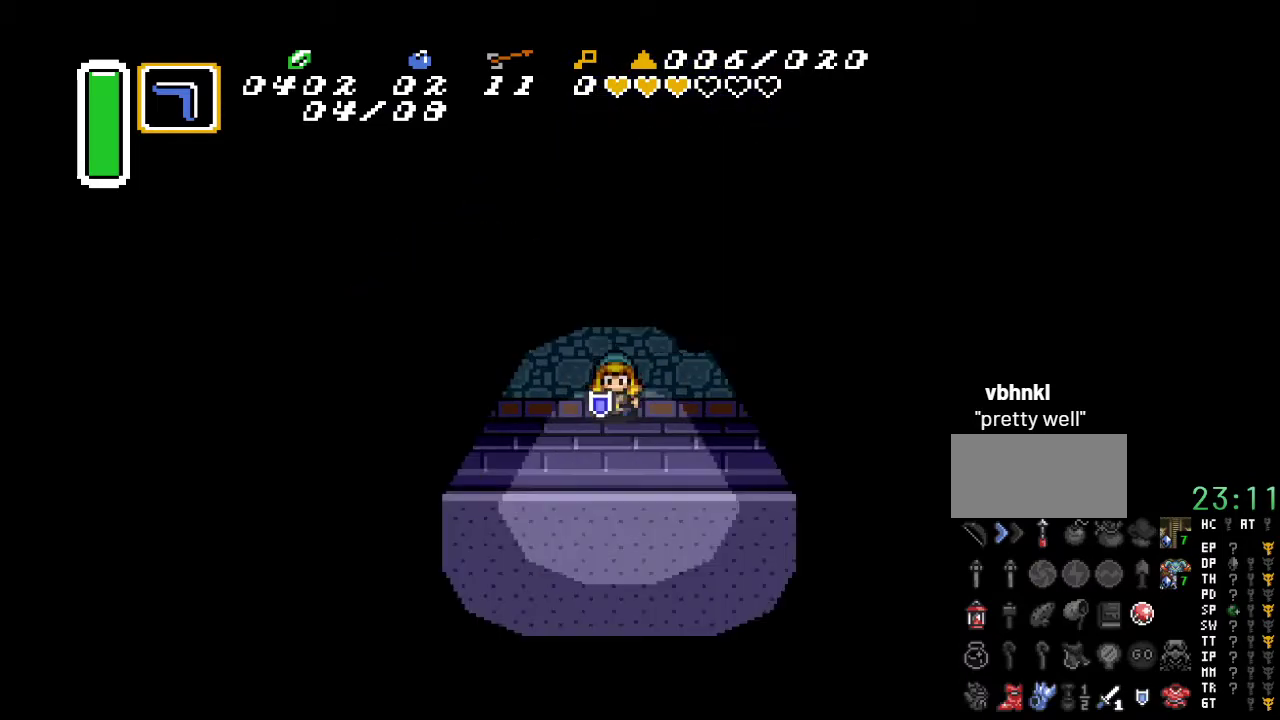
{"buttons": [], "events": [[17, "DPAD_RIGHT", "down"], [133, "DPAD_RIGHT", "up"]]}
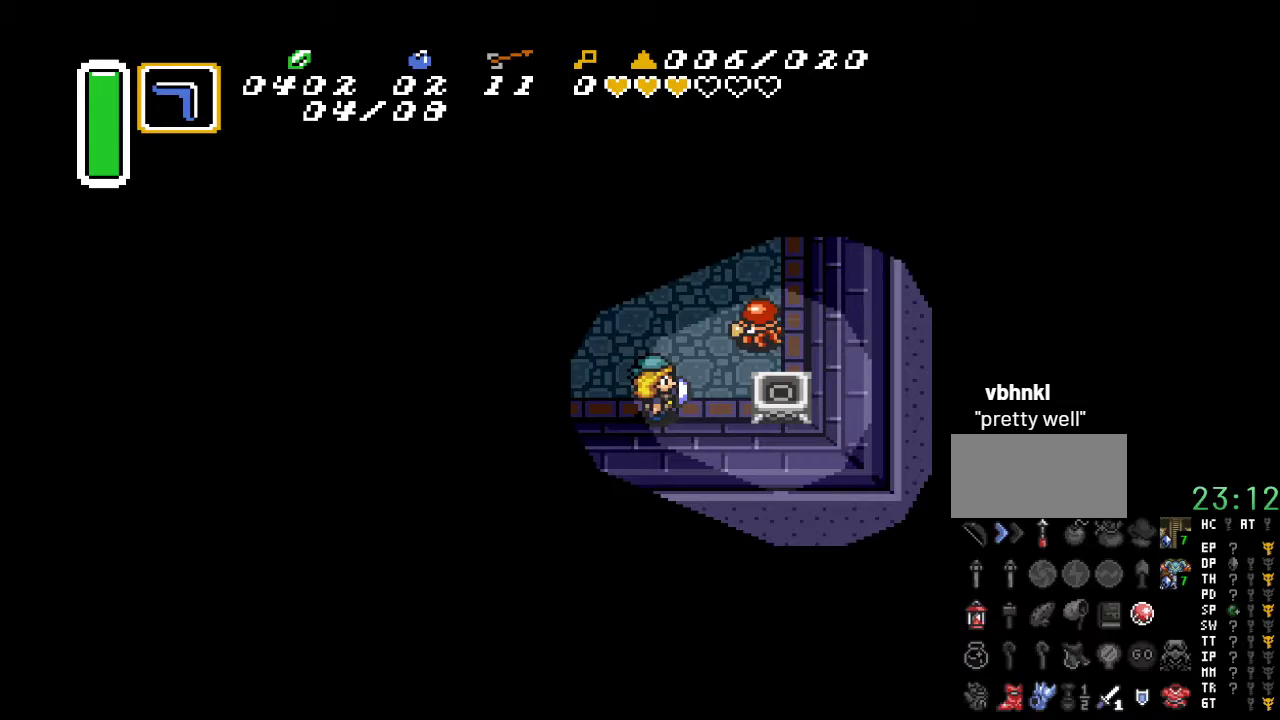
{"buttons": [], "events": [[83, "DPAD_UP", "down"], [117, "B", "down"], [133, "DPAD_UP", "up"], [267, "B", "up"]]}
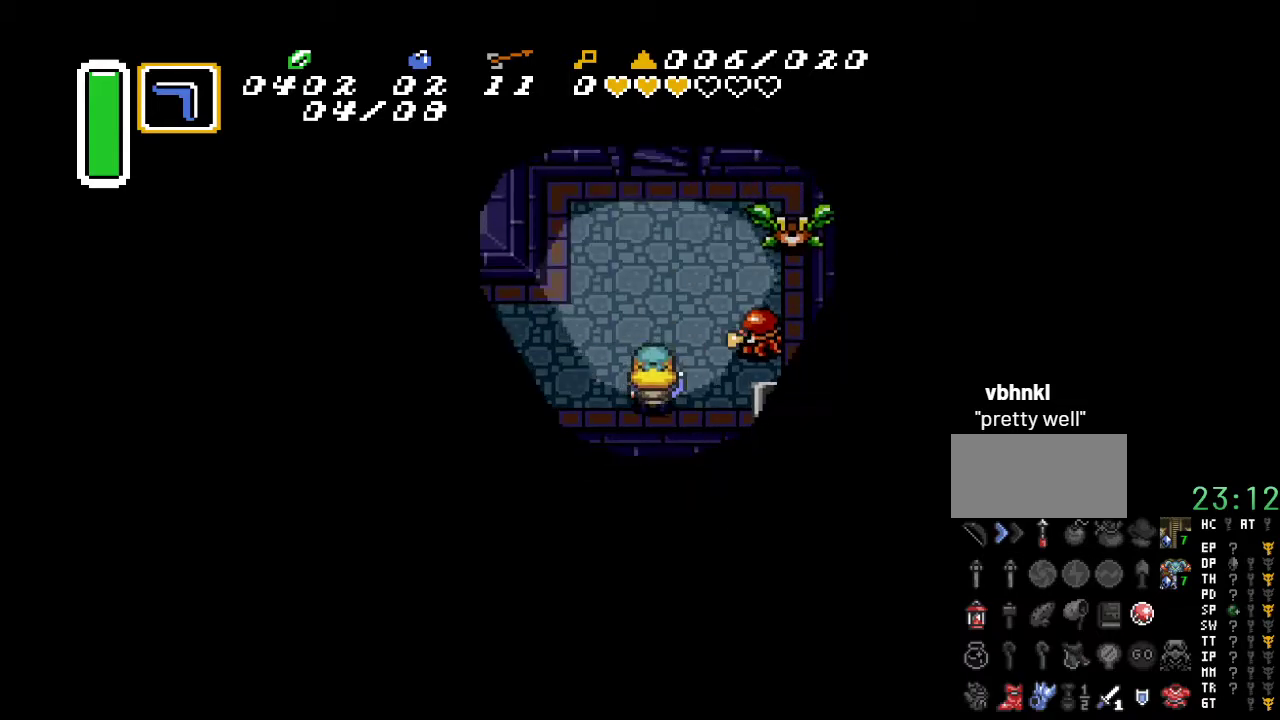
{"buttons": [], "events": [[17, "DPAD_DOWN", "down"], [17, "DPAD_RIGHT", "down"], [200, "DPAD_DOWN", "up"], [267, "DPAD_RIGHT", "up"], [300, "DPAD_UP", "down"], [333, "B", "down"], [400, "DPAD_UP", "up"], [450, "B", "up"]]}
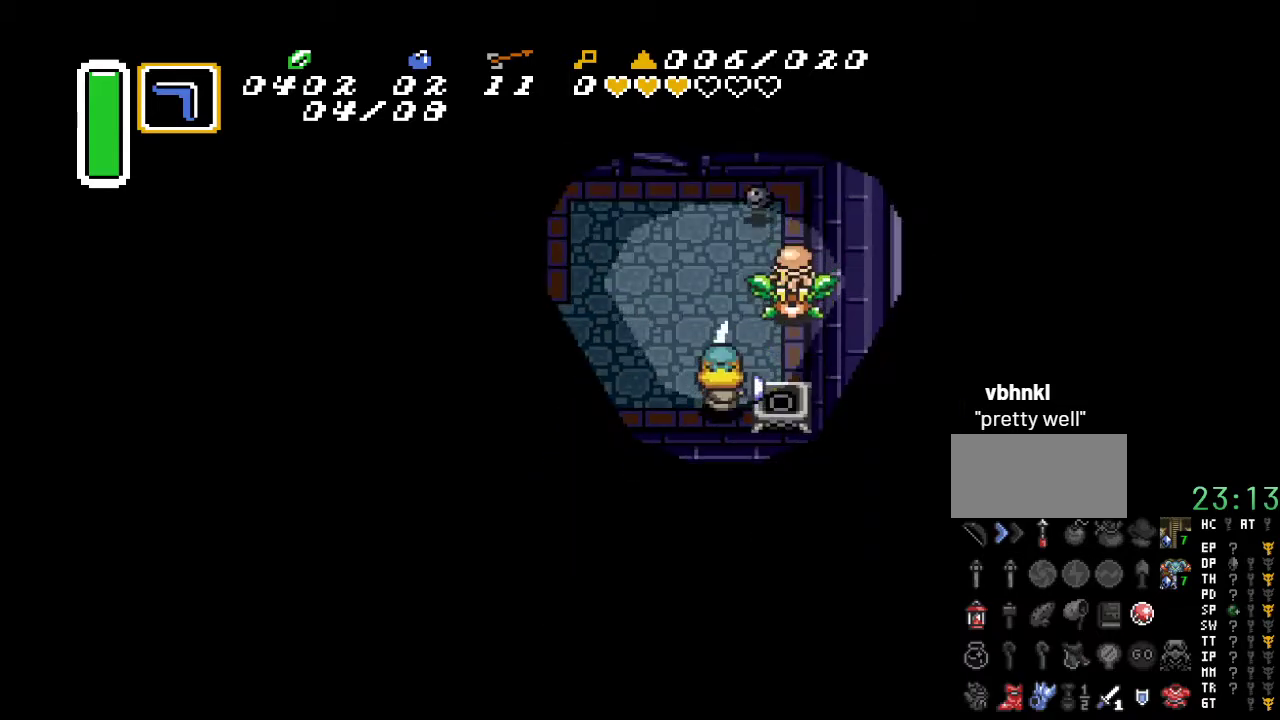
{"buttons": ["B"], "events": [[167, "B", "down"], [300, "B", "up"], [383, "B", "down"]]}
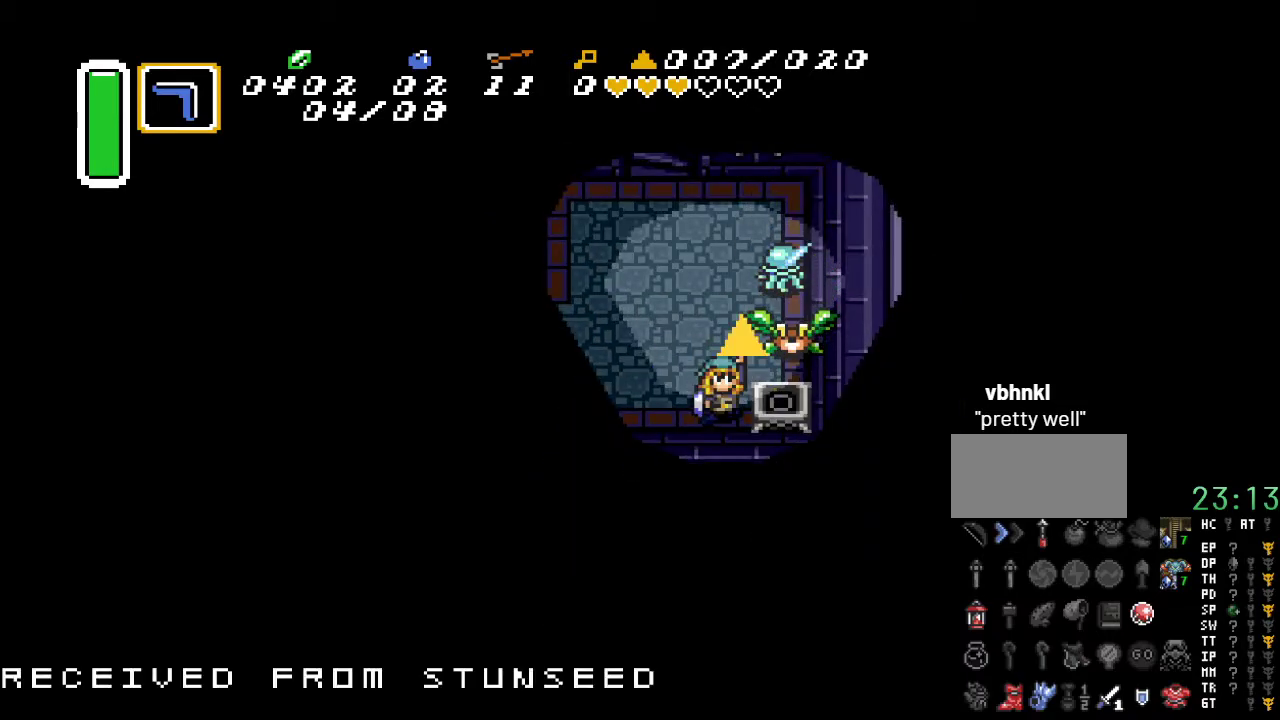
{"buttons": [], "events": [[17, "B", "up"]]}
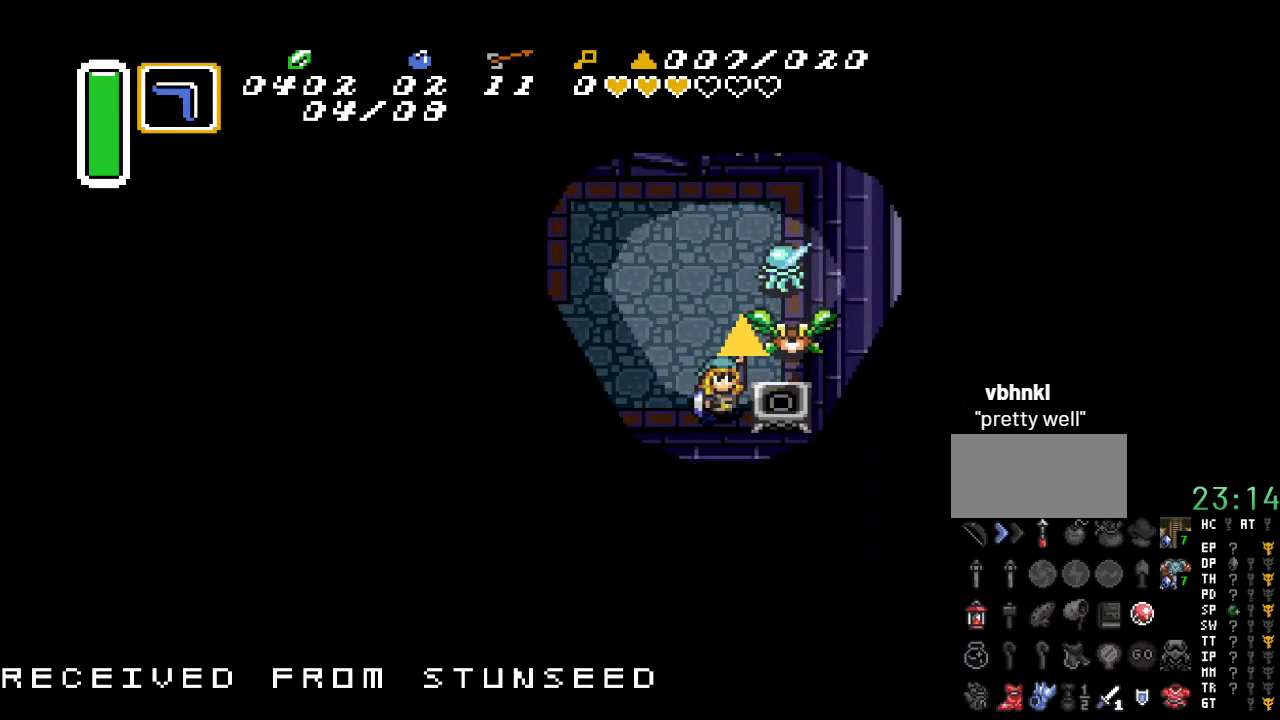
{"buttons": [], "events": []}
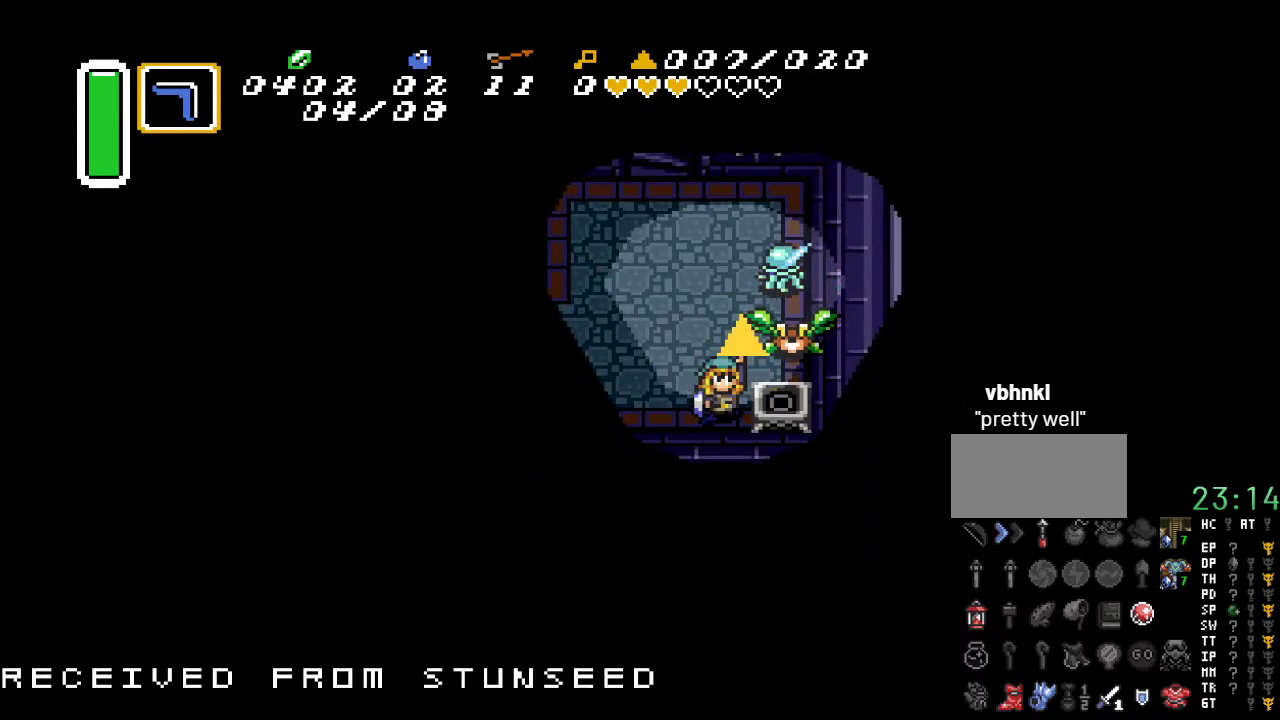
{"buttons": [], "events": []}
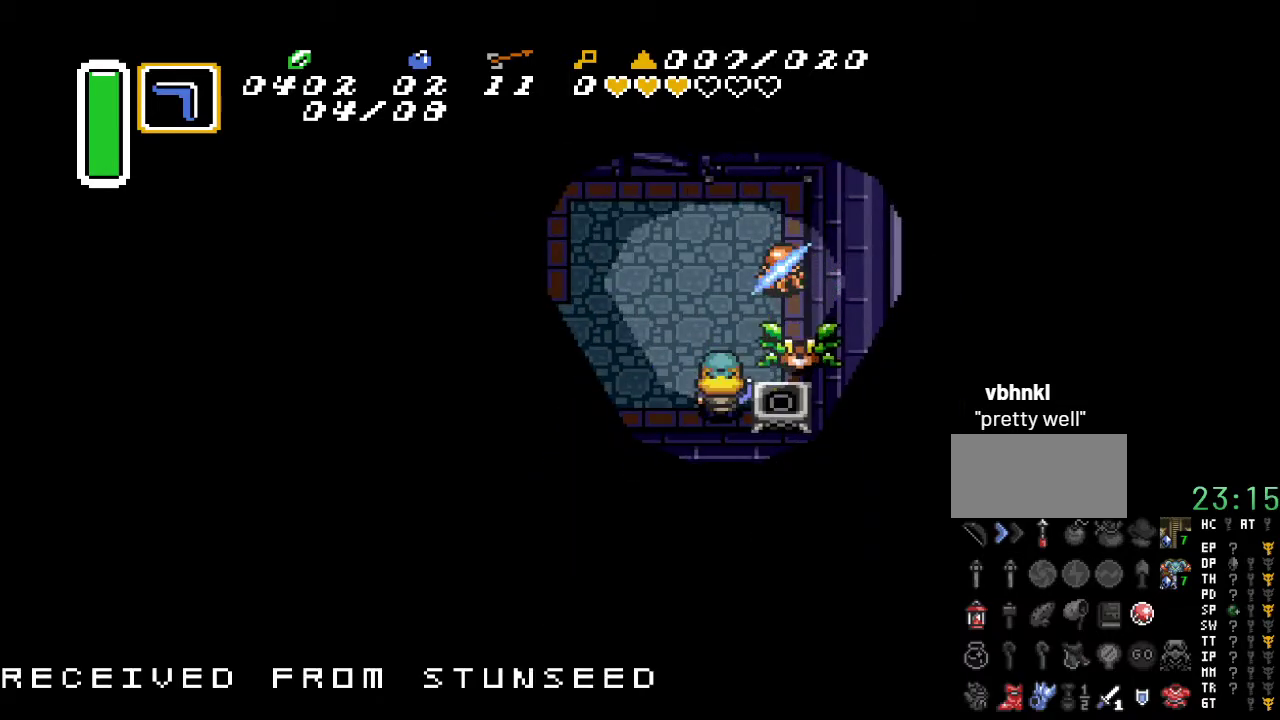
{"buttons": [], "events": [[167, "B", "down"], [300, "B", "up"]]}
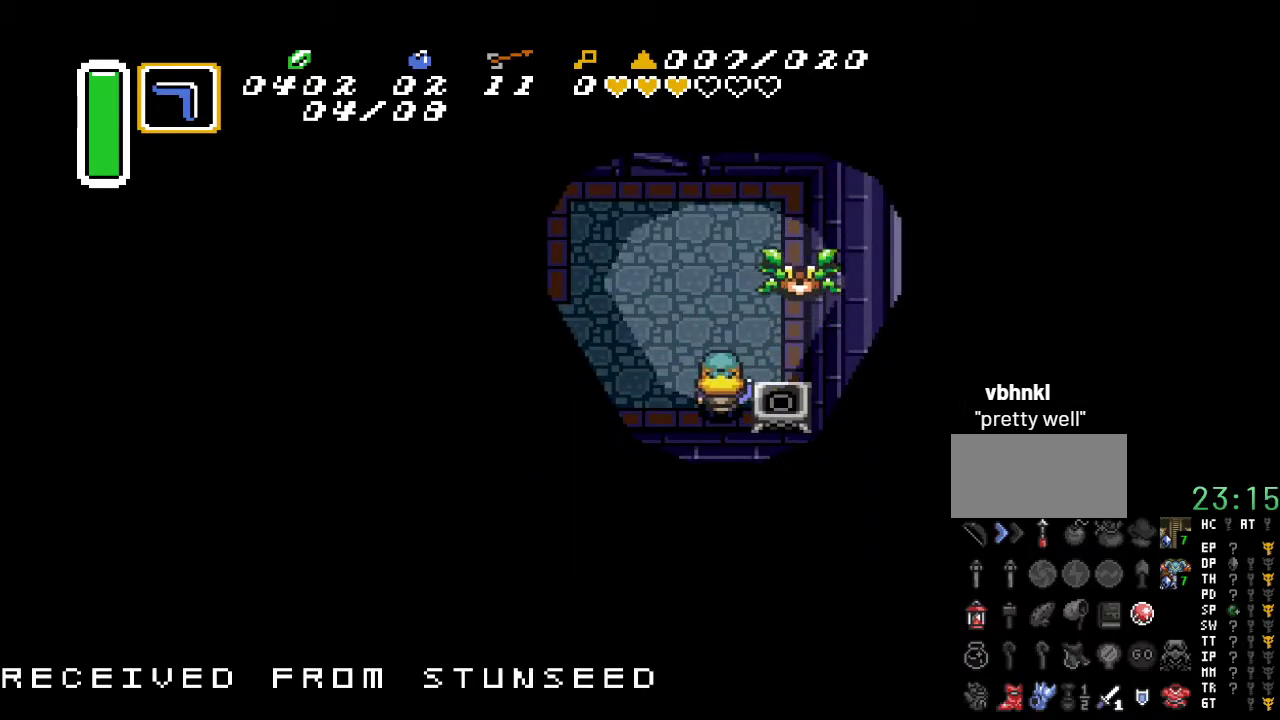
{"buttons": ["DPAD_UP"], "events": [[50, "DPAD_UP", "down"], [100, "DPAD_RIGHT", "down"], [167, "DPAD_UP", "up"], [333, "DPAD_UP", "down"], [400, "DPAD_RIGHT", "up"]]}
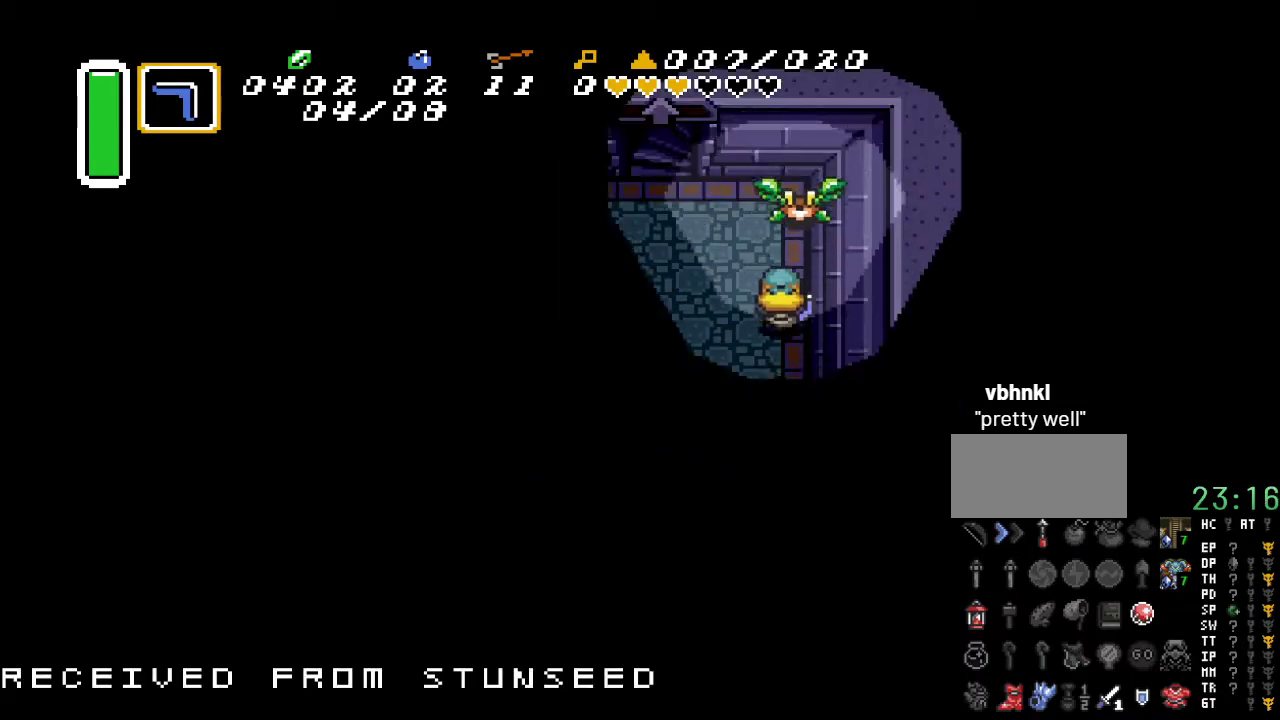
{"buttons": [], "events": [[67, "B", "down"], [67, "DPAD_UP", "up"], [200, "B", "up"], [300, "B", "down"], [417, "B", "up"]]}
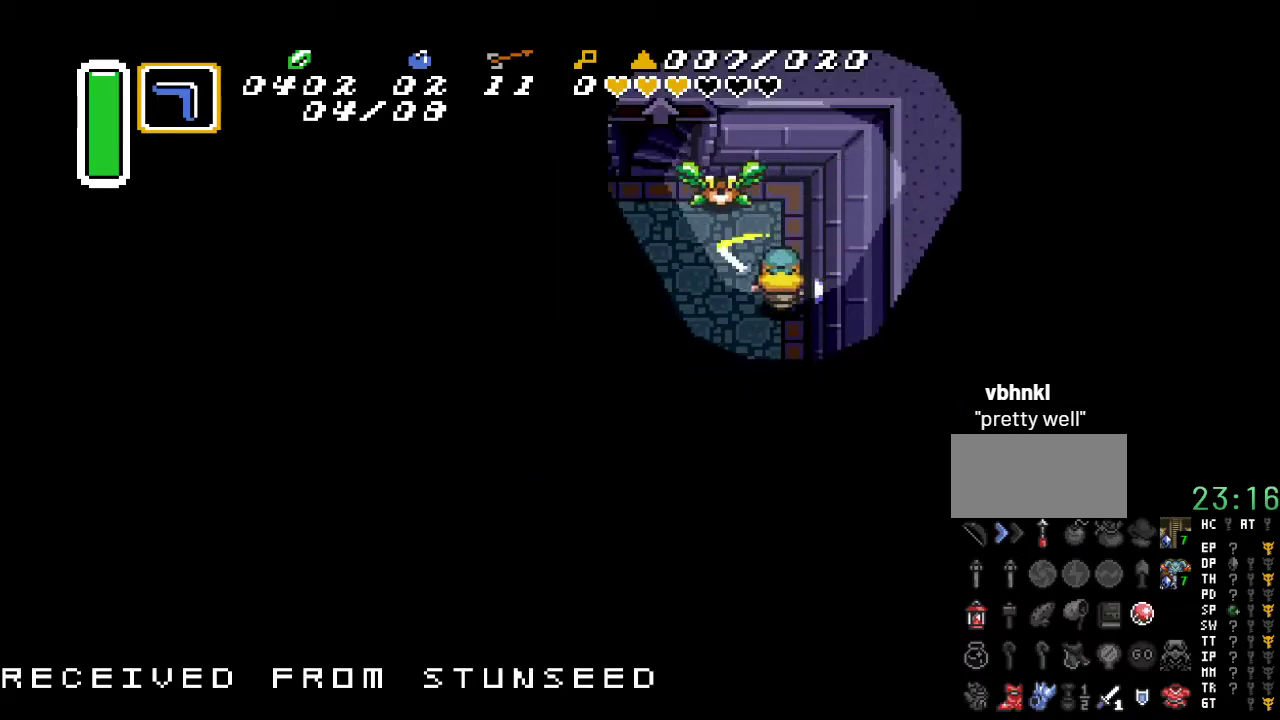
{"buttons": [], "events": [[17, "B", "down"], [133, "B", "up"]]}
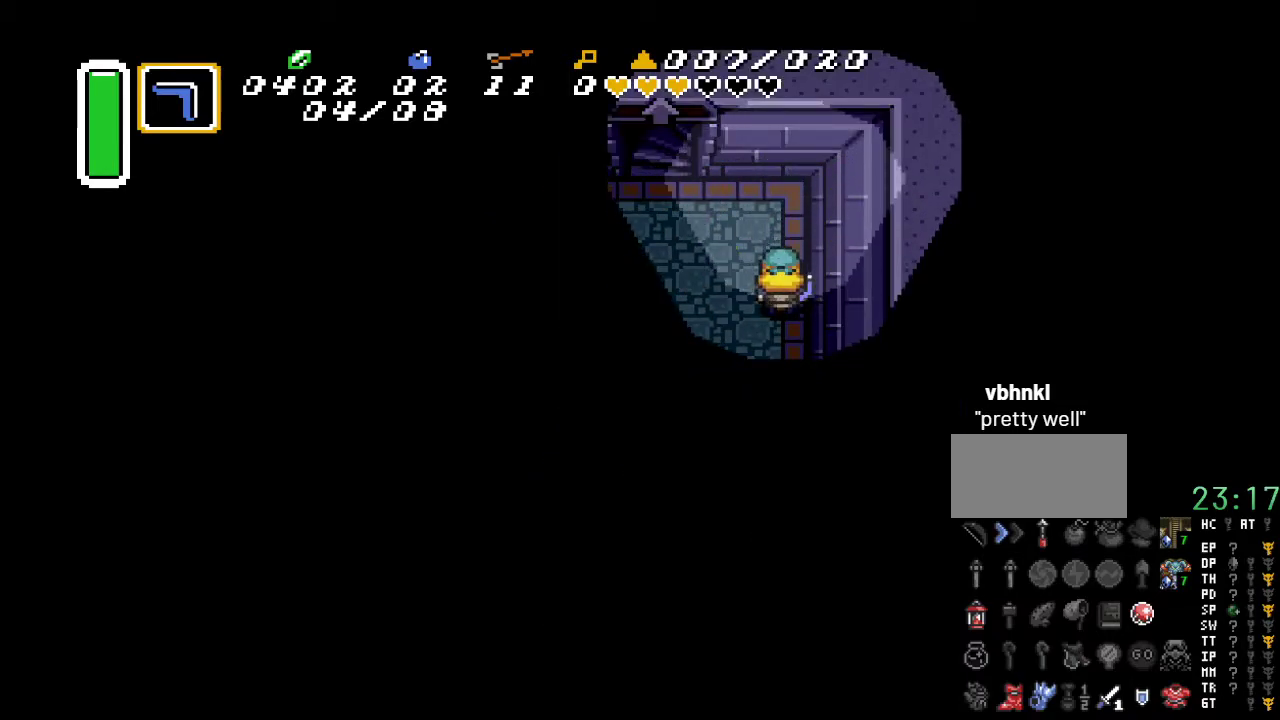
{"buttons": ["DPAD_LEFT"], "events": [[483, "DPAD_LEFT", "down"]]}